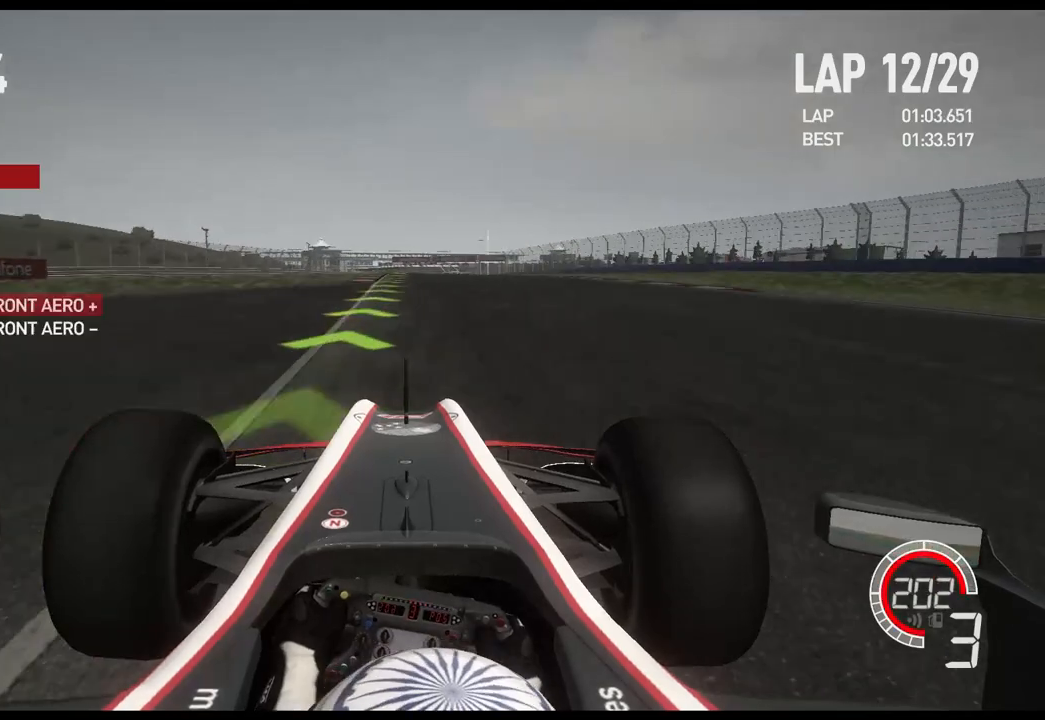
Gameplay with a controller (Xbox layout); each line is a JSON object with the inputs held at the frame after it. "events" lists button and stick changes between this image and that frame as [ms after this image, input, new state], when the widget could be followed in between.
{"buttons": ["R2"], "left_stick": "center", "right_stick": "center", "events": [[17, "left_stick", "center"], [117, "A", "down"], [183, "A", "up"], [417, "DPAD_UP", "down"], [483, "DPAD_UP", "up"]]}
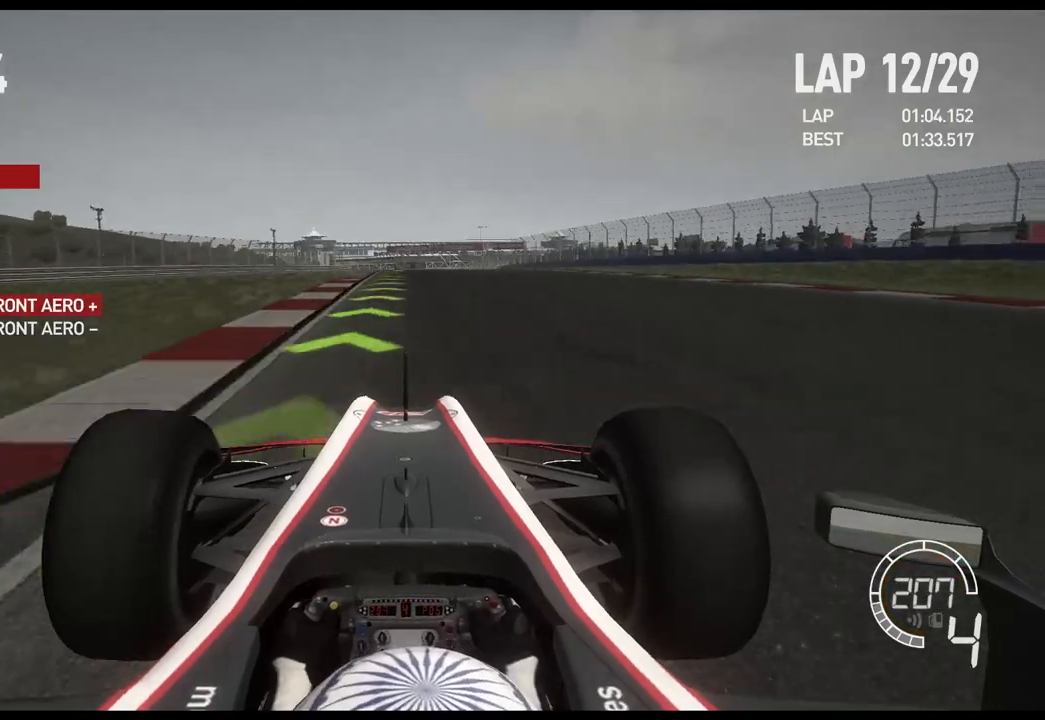
{"buttons": ["R2"], "left_stick": "center", "right_stick": "center", "events": []}
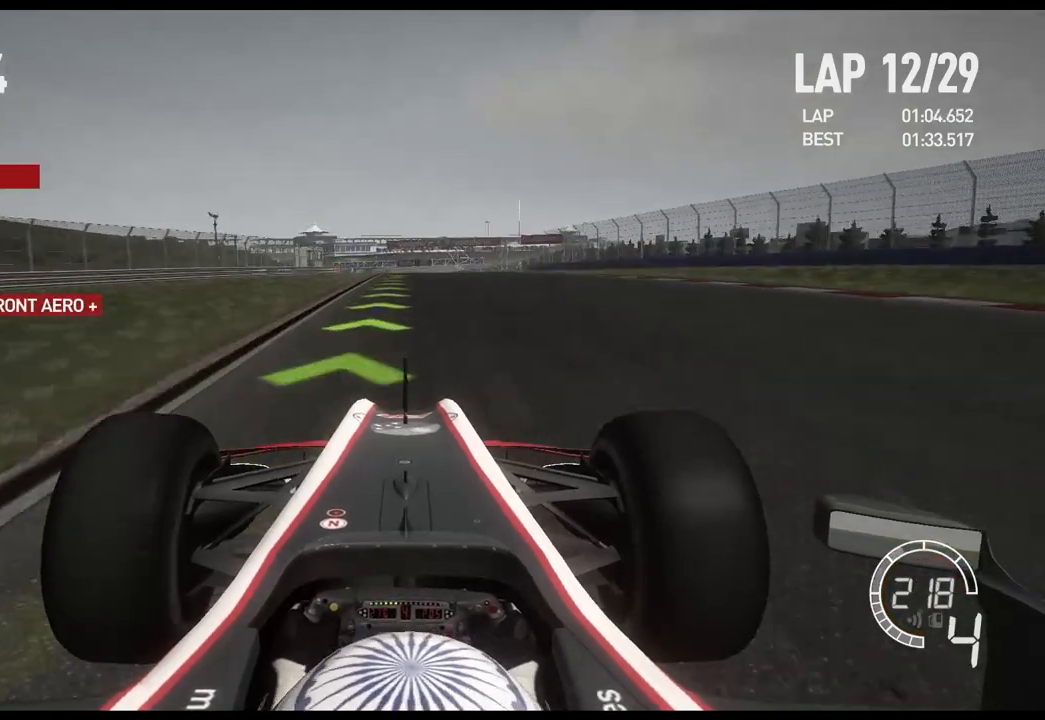
{"buttons": ["A", "R2"], "left_stick": "center", "right_stick": "center", "events": [[317, "left_stick", "left"], [400, "left_stick", "center"], [483, "A", "down"]]}
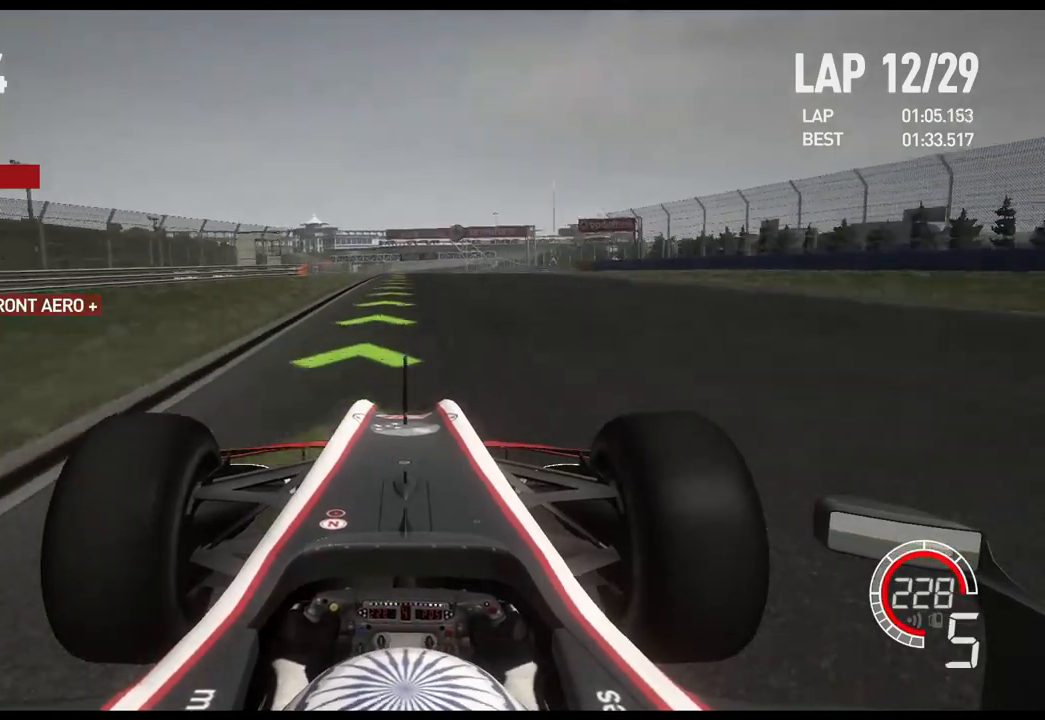
{"buttons": ["R2"], "left_stick": "center", "right_stick": "center", "events": [[83, "A", "up"], [150, "A", "down"], [167, "A", "up"]]}
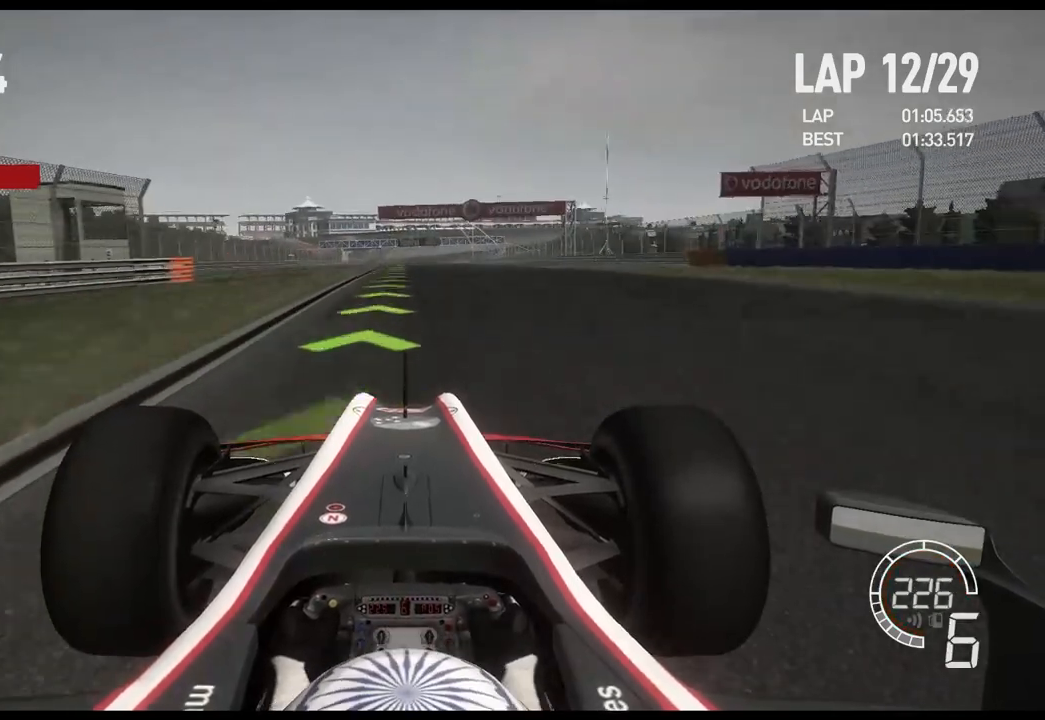
{"buttons": ["R2"], "left_stick": "center", "right_stick": "center", "events": [[233, "X", "down"], [317, "X", "up"]]}
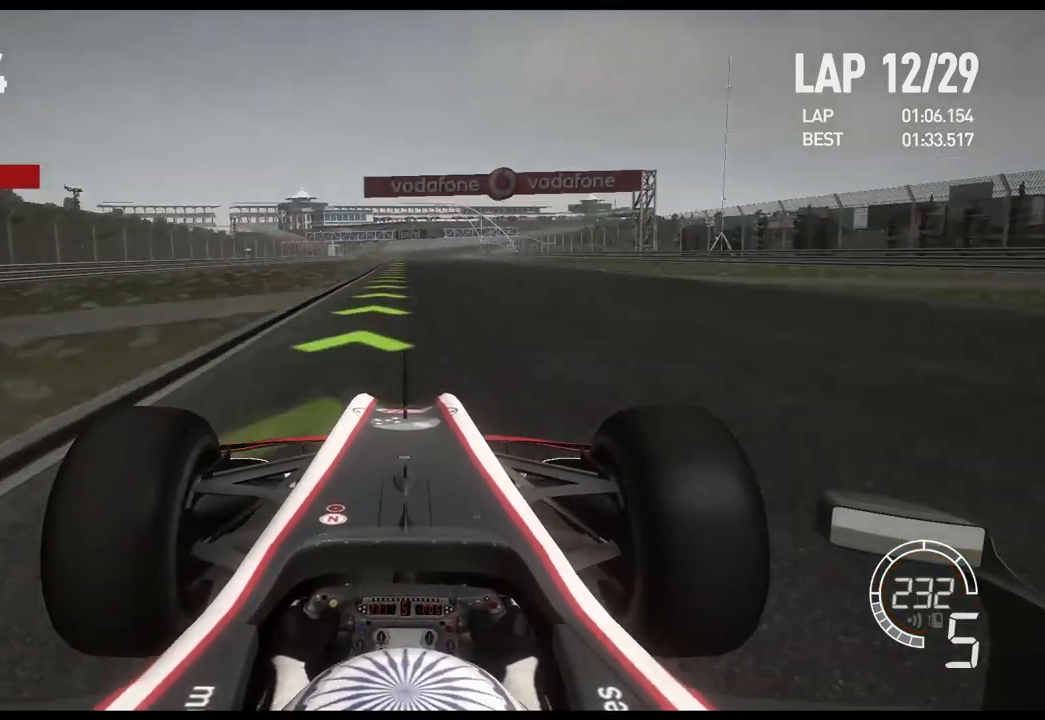
{"buttons": ["R2"], "left_stick": "center", "right_stick": "center", "events": [[283, "DPAD_RIGHT", "down"], [367, "DPAD_RIGHT", "up"]]}
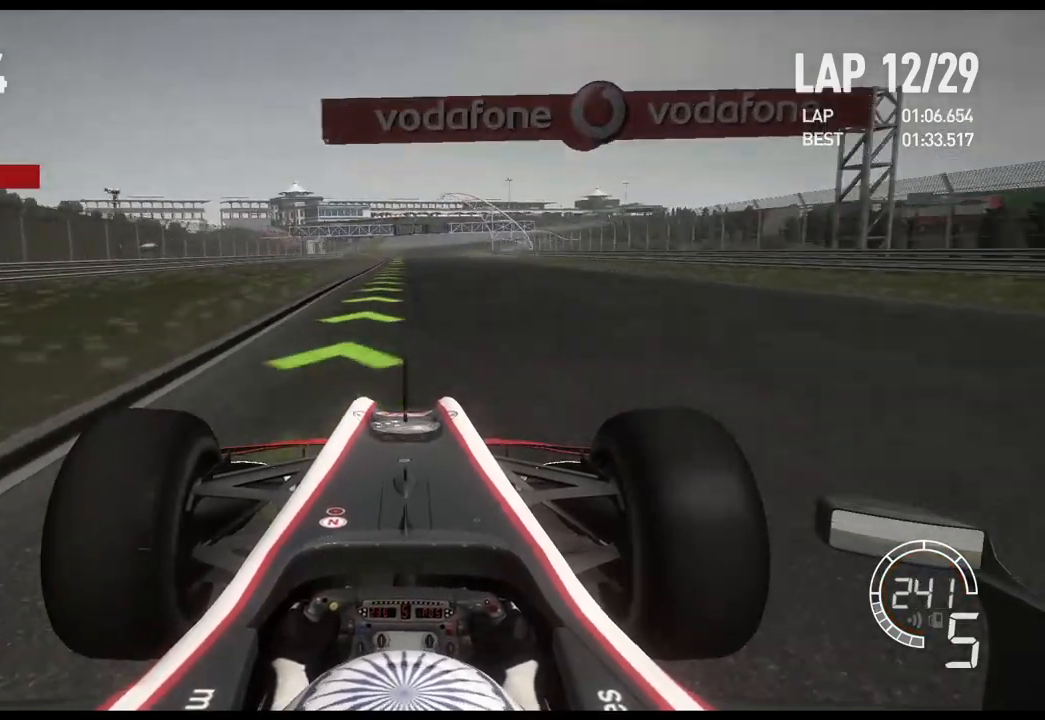
{"buttons": ["R2", "DPAD_RIGHT"], "left_stick": "center", "right_stick": "center", "events": [[417, "DPAD_RIGHT", "down"]]}
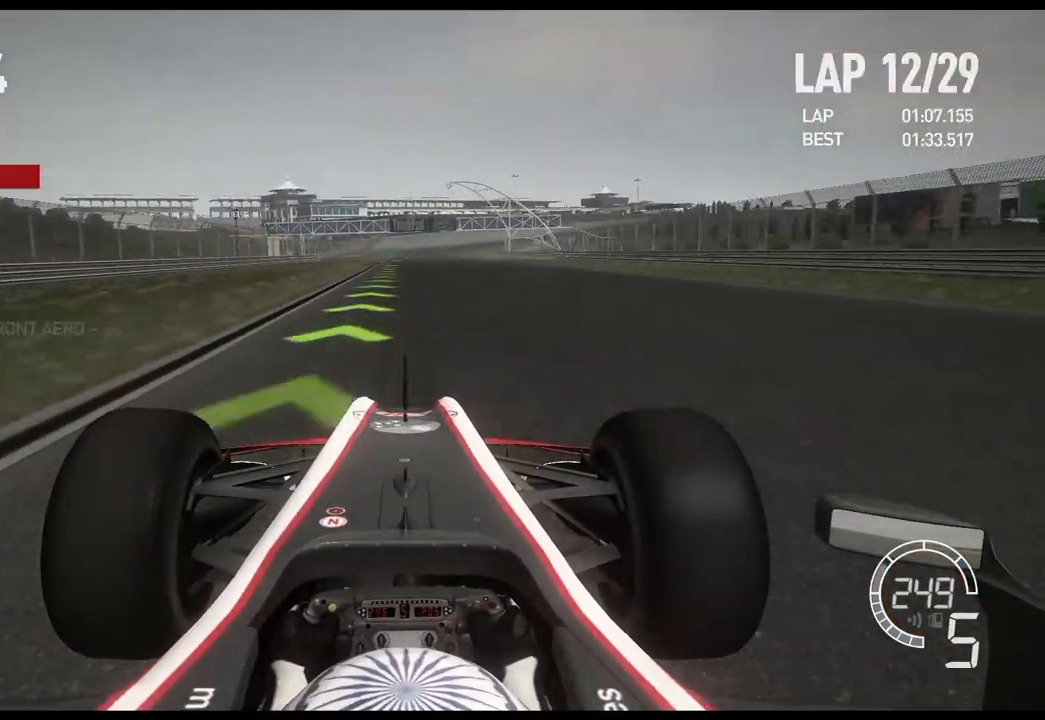
{"buttons": ["R2"], "left_stick": "center", "right_stick": "center", "events": [[17, "DPAD_RIGHT", "up"], [183, "DPAD_DOWN", "down"], [233, "DPAD_DOWN", "up"]]}
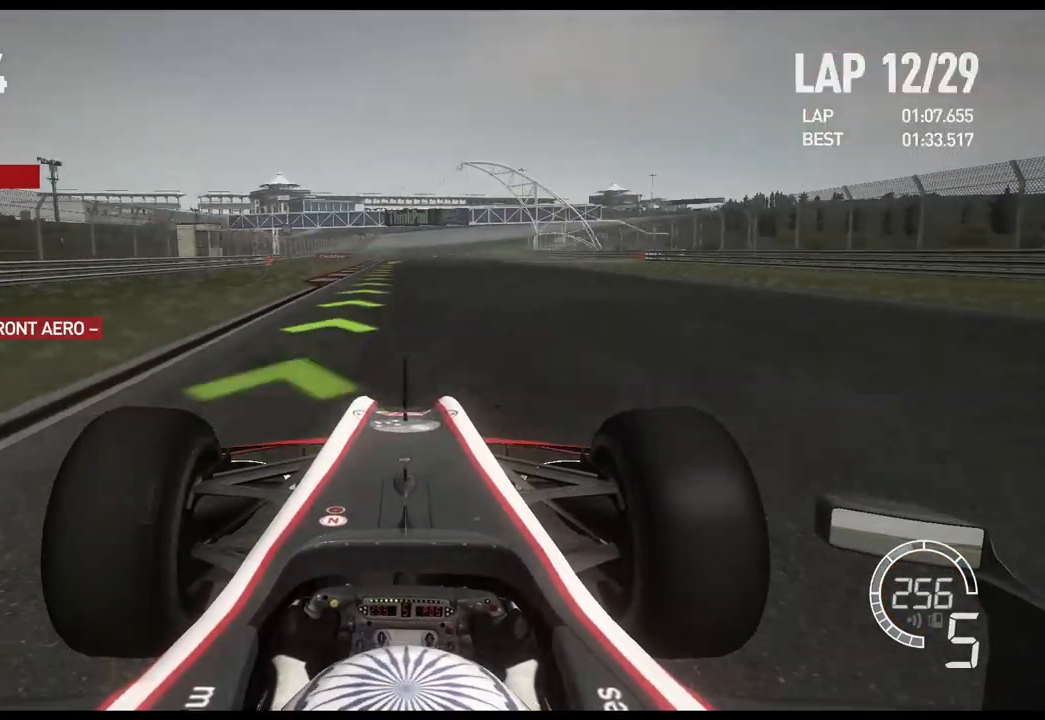
{"buttons": ["R2"], "left_stick": "center", "right_stick": "center", "events": []}
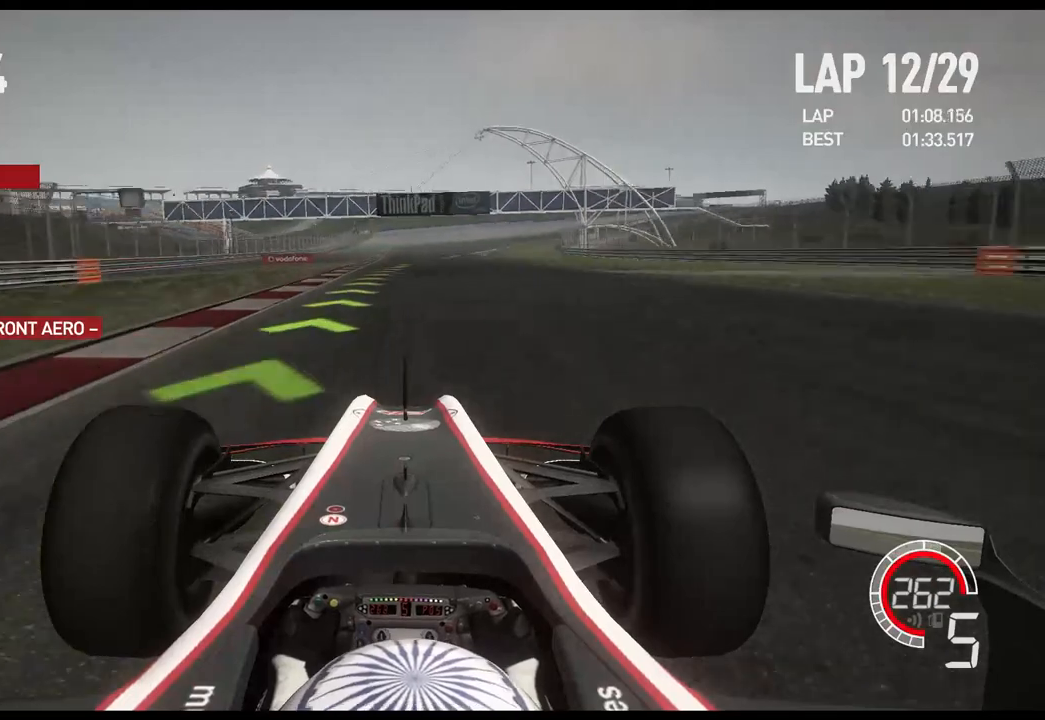
{"buttons": ["R2"], "left_stick": "right", "right_stick": "center", "events": [[367, "A", "down"], [433, "left_stick", "right"], [467, "A", "up"]]}
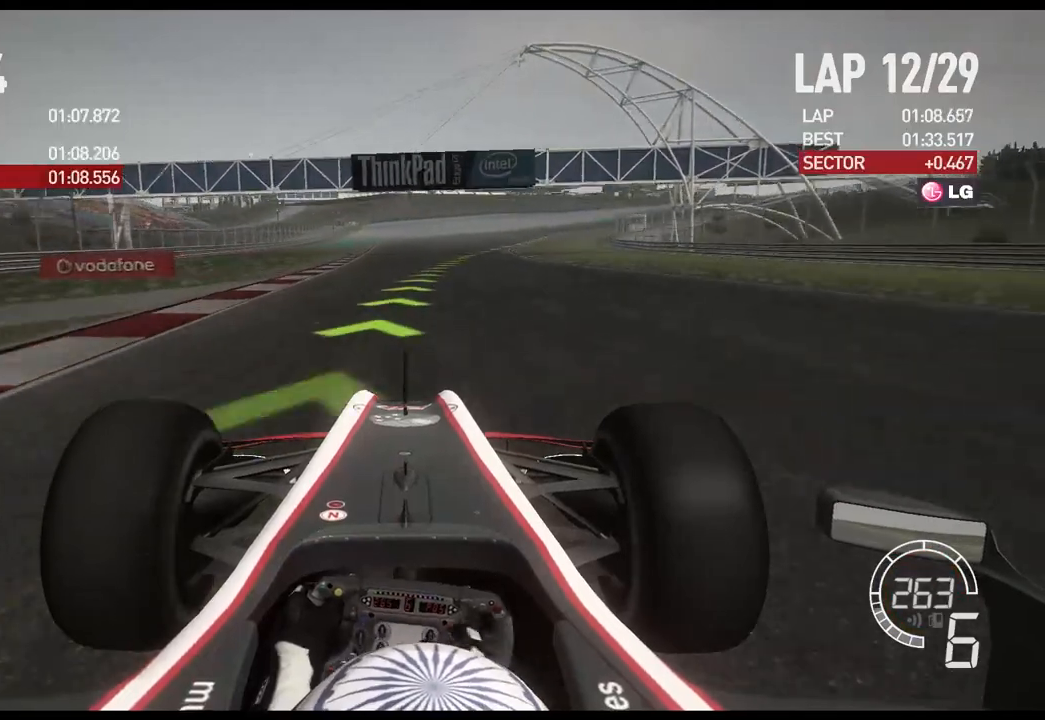
{"buttons": ["R2"], "left_stick": "right", "right_stick": "center", "events": []}
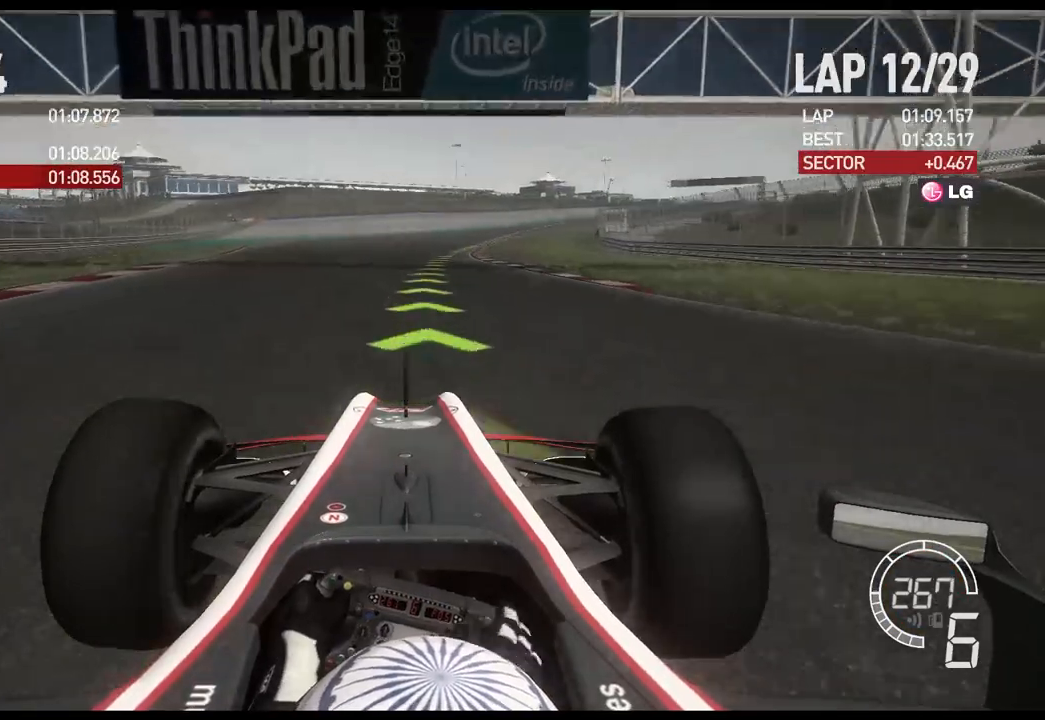
{"buttons": ["R2"], "left_stick": "right", "right_stick": "center", "events": []}
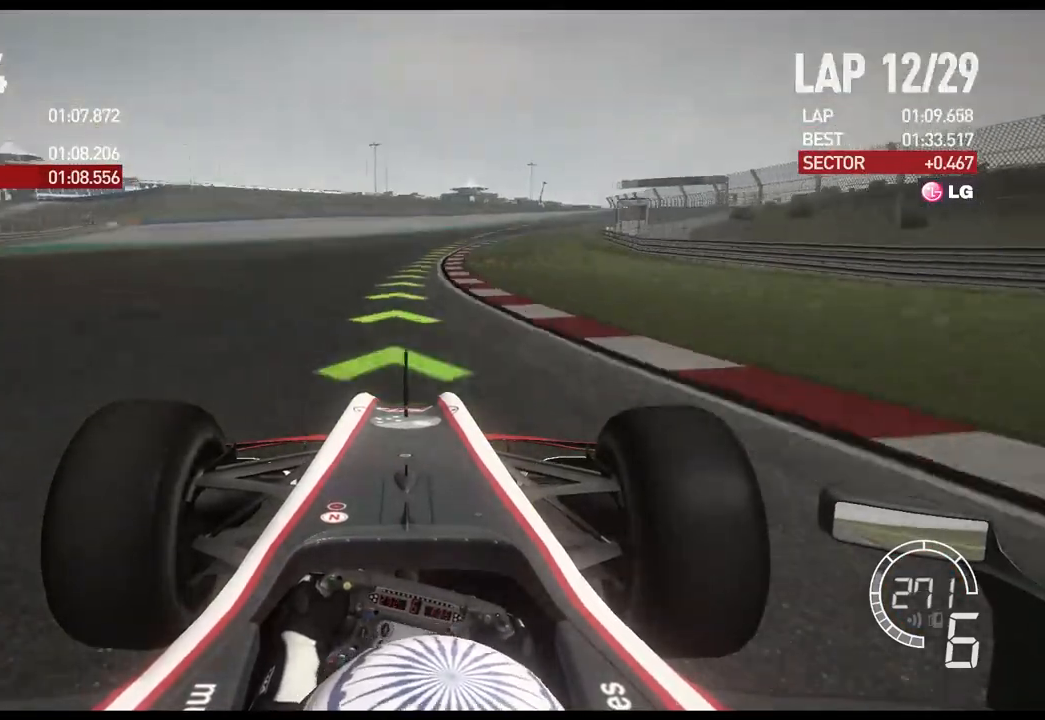
{"buttons": ["R2"], "left_stick": "right", "right_stick": "center", "events": []}
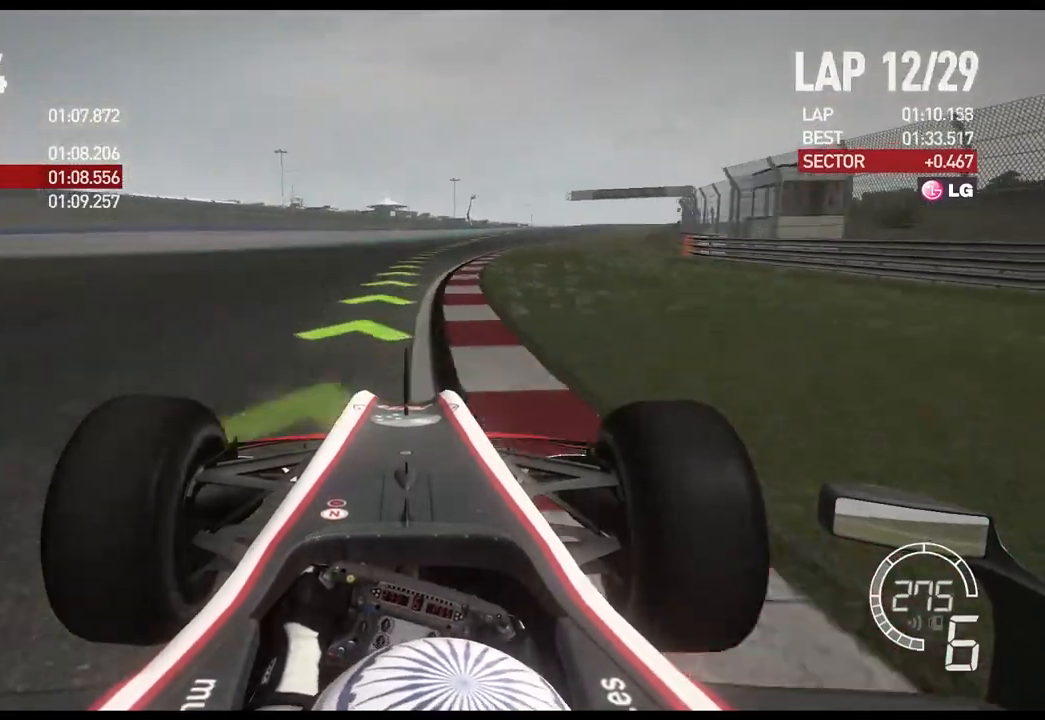
{"buttons": ["R2"], "left_stick": "right", "right_stick": "center", "events": []}
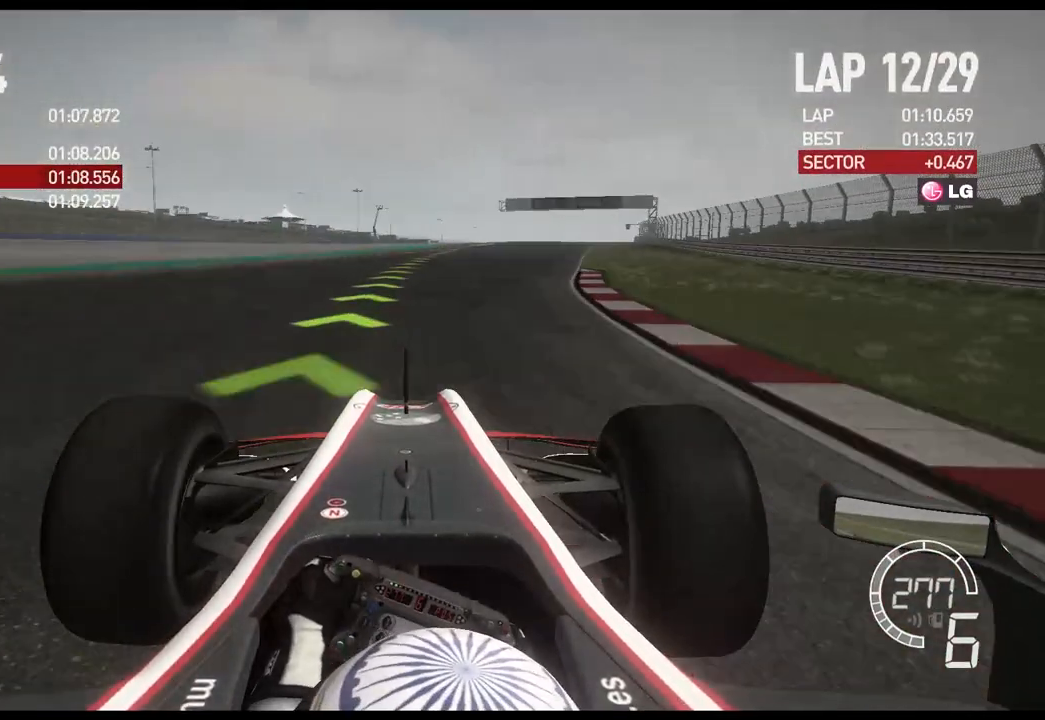
{"buttons": ["R2"], "left_stick": "right", "right_stick": "center", "events": []}
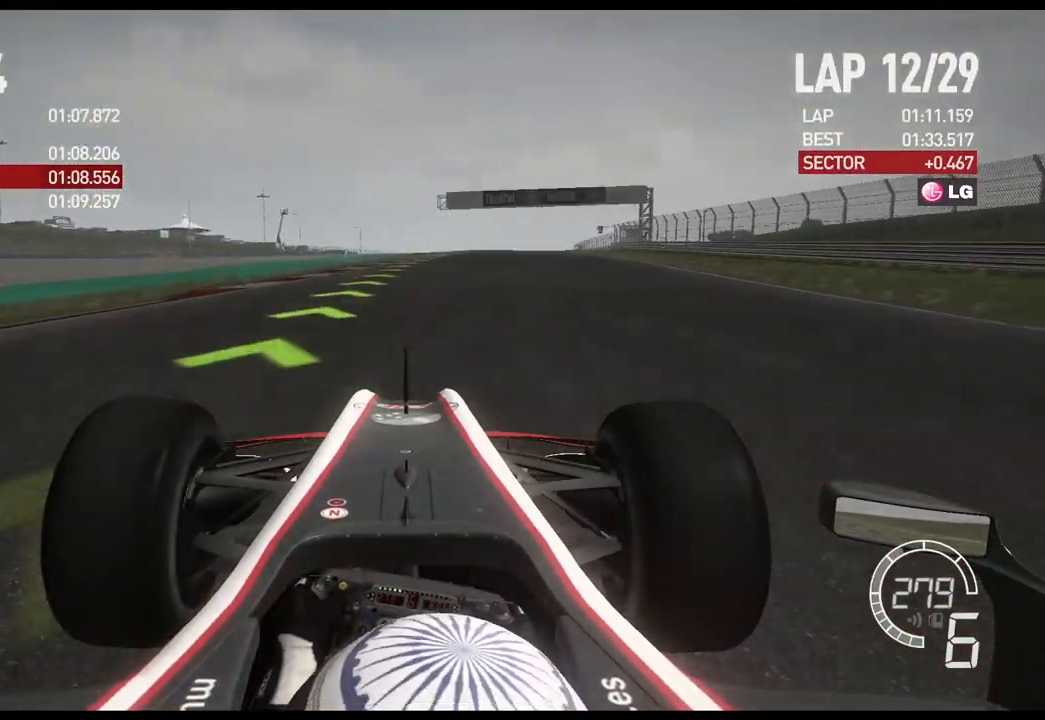
{"buttons": ["R2"], "left_stick": "right", "right_stick": "center", "events": []}
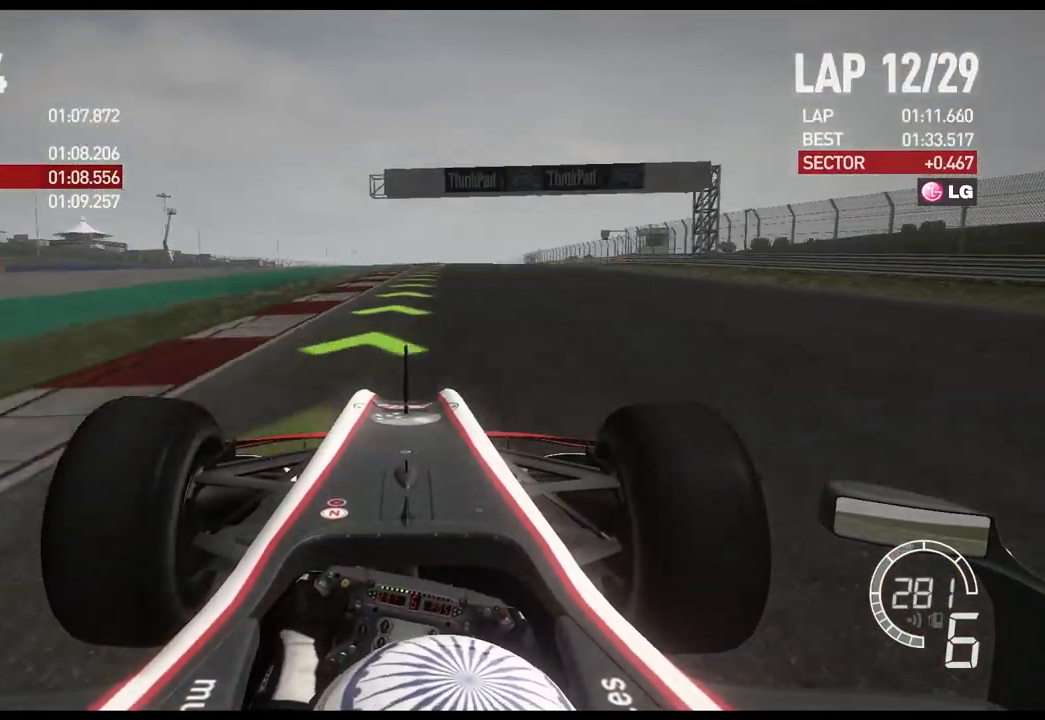
{"buttons": ["R2"], "left_stick": "center", "right_stick": "center", "events": [[483, "left_stick", "center"]]}
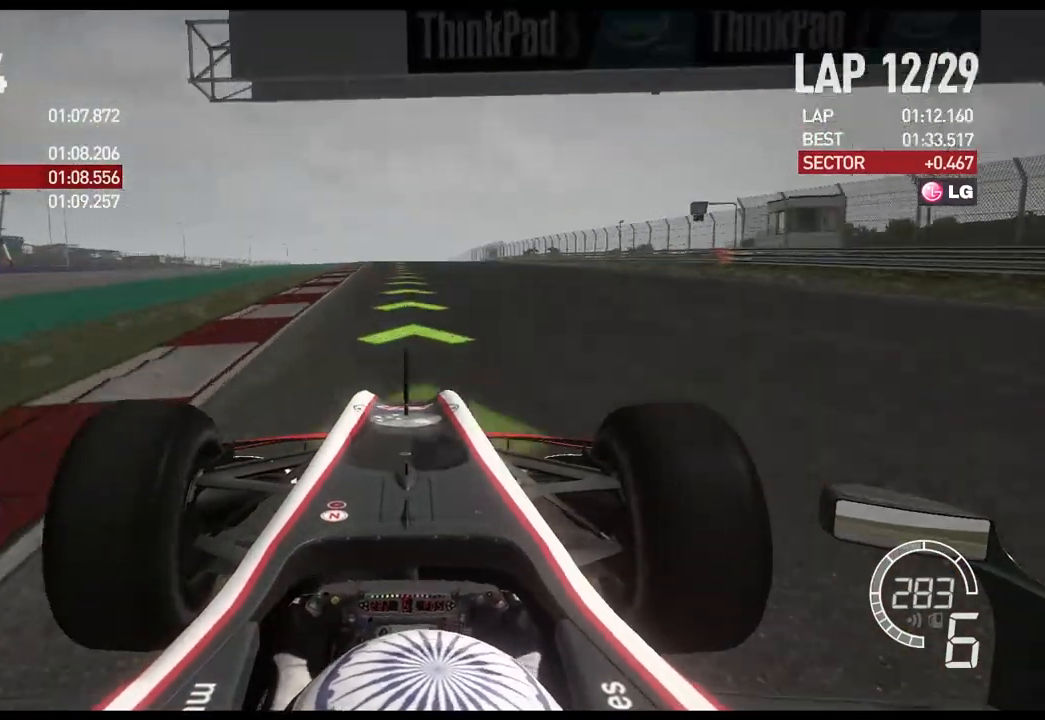
{"buttons": ["R2"], "left_stick": "center", "right_stick": "center", "events": []}
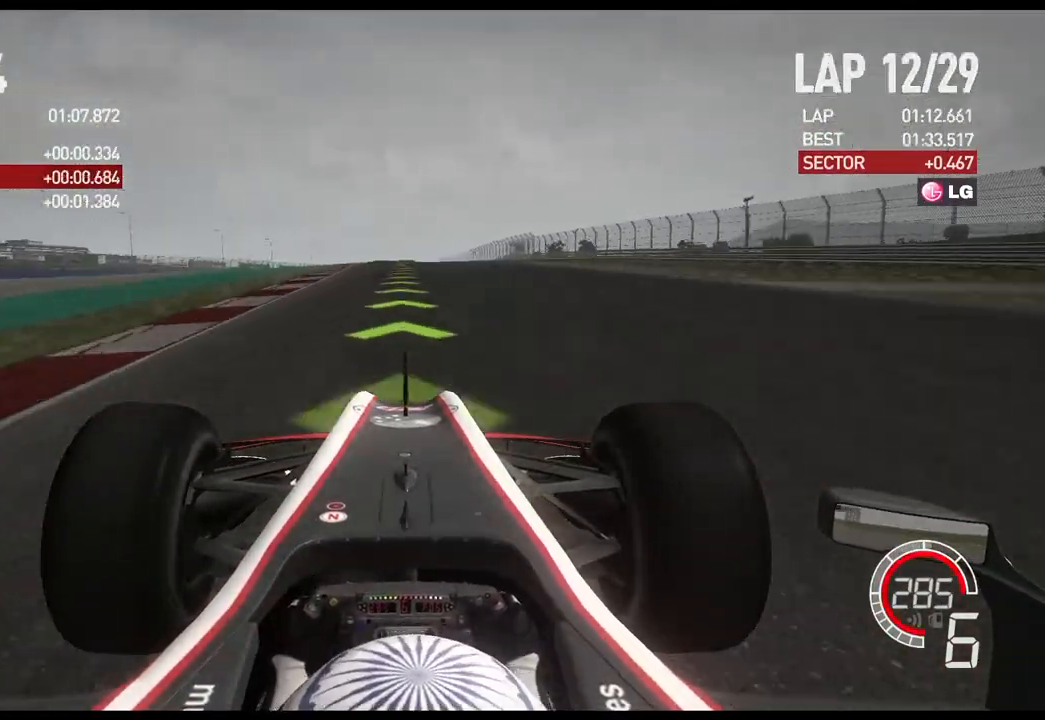
{"buttons": ["R2"], "left_stick": "center", "right_stick": "center", "events": []}
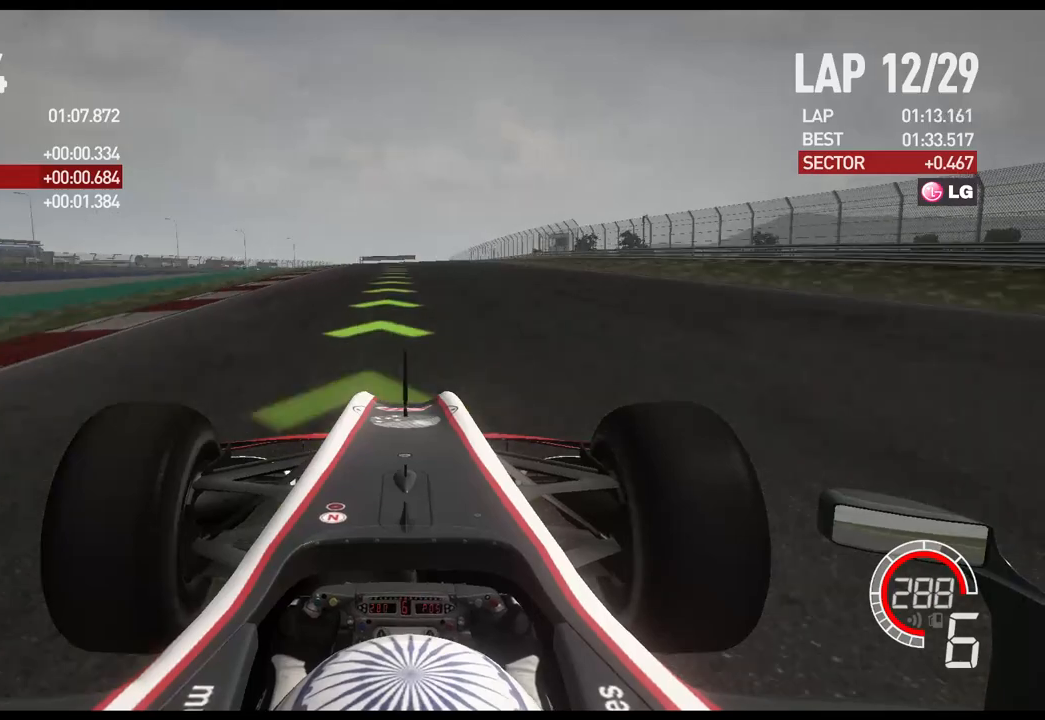
{"buttons": ["R2"], "left_stick": "center", "right_stick": "center", "events": []}
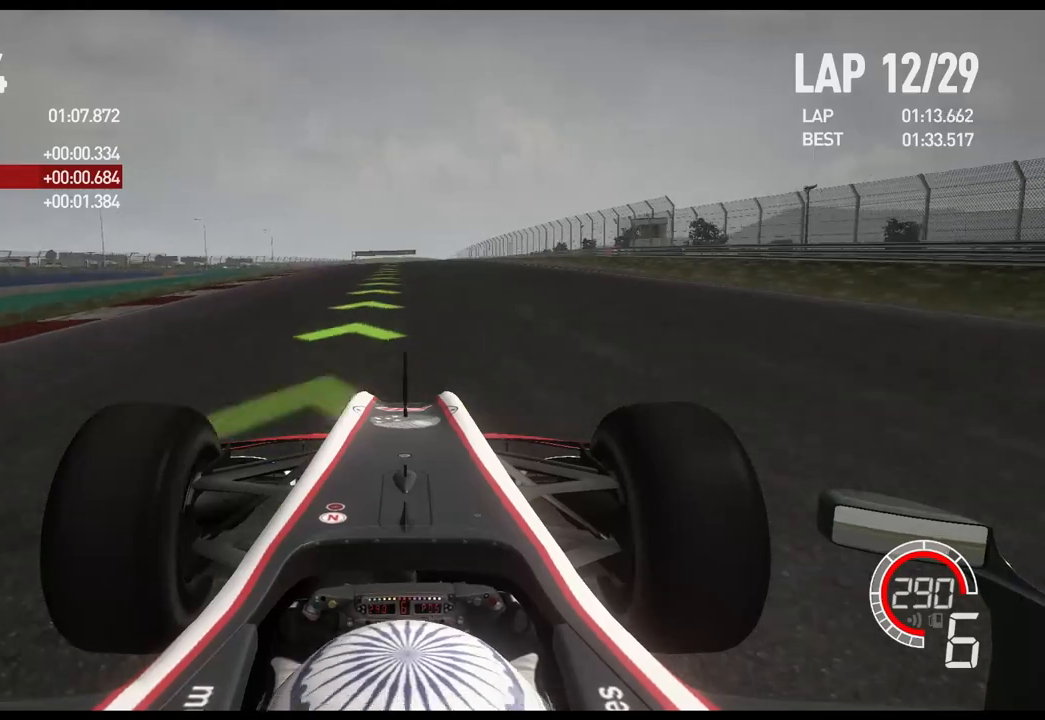
{"buttons": ["R2"], "left_stick": "center", "right_stick": "center", "events": []}
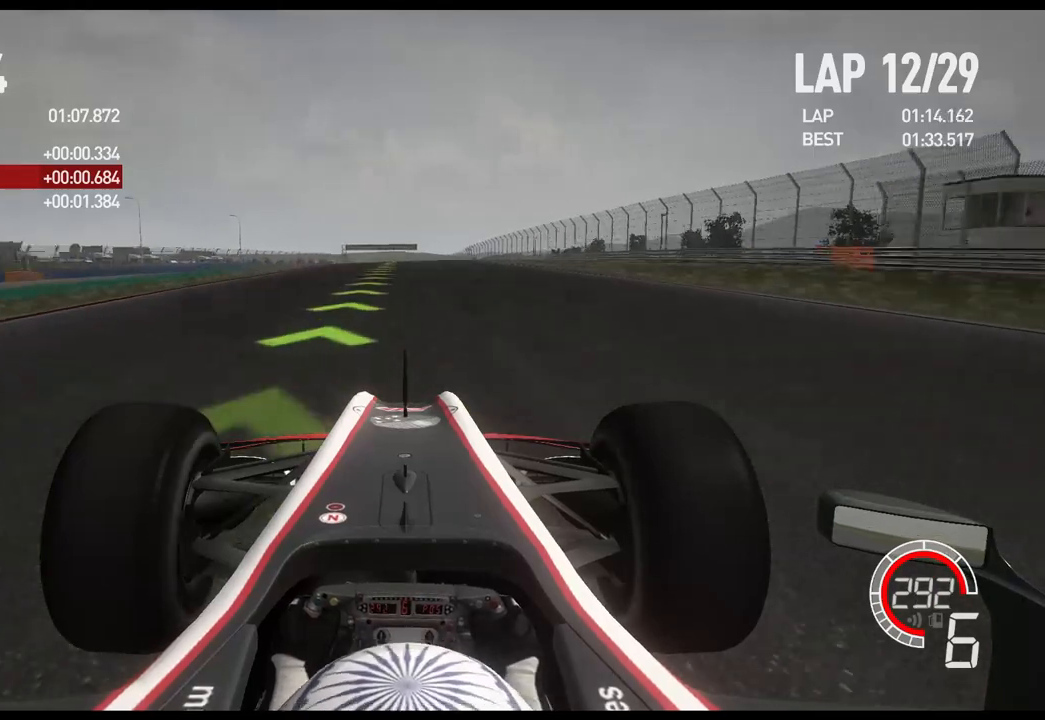
{"buttons": ["R2"], "left_stick": "center", "right_stick": "center", "events": []}
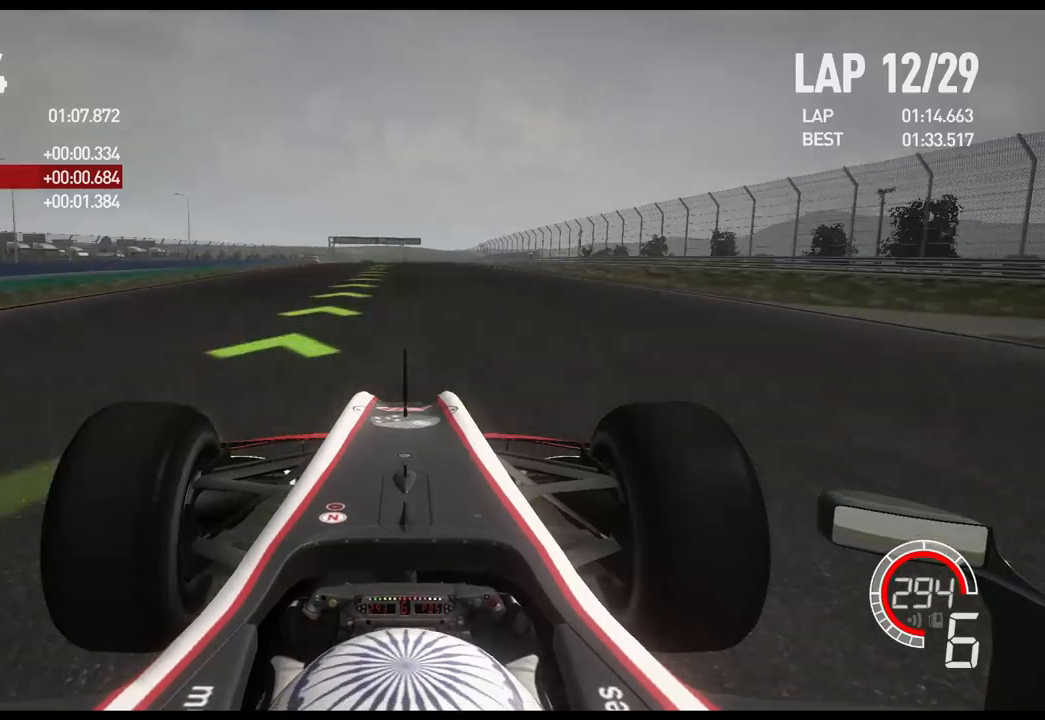
{"buttons": ["R2"], "left_stick": "center", "right_stick": "center", "events": [[350, "A", "down"], [467, "A", "up"]]}
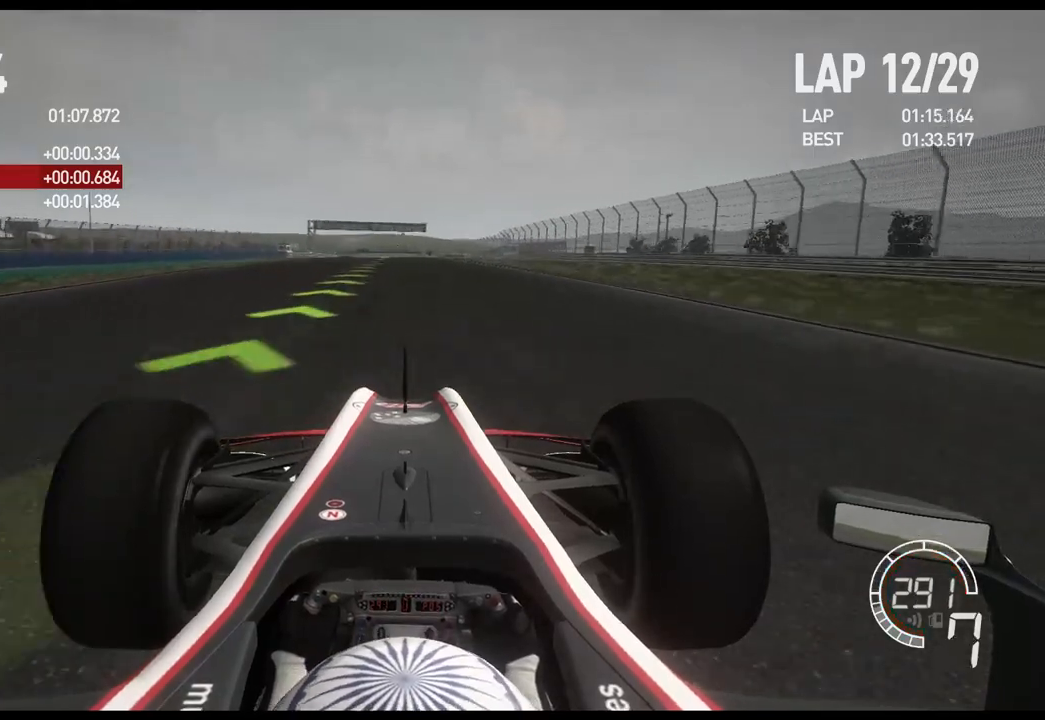
{"buttons": ["R2"], "left_stick": "center", "right_stick": "center", "events": []}
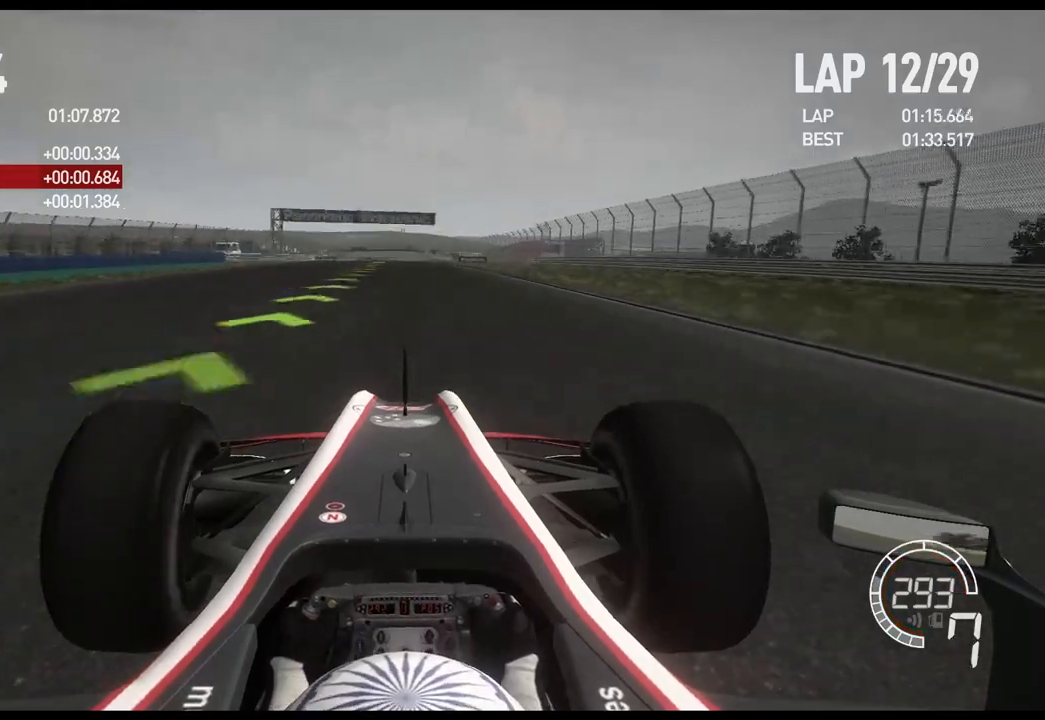
{"buttons": ["R2"], "left_stick": "center", "right_stick": "center", "events": []}
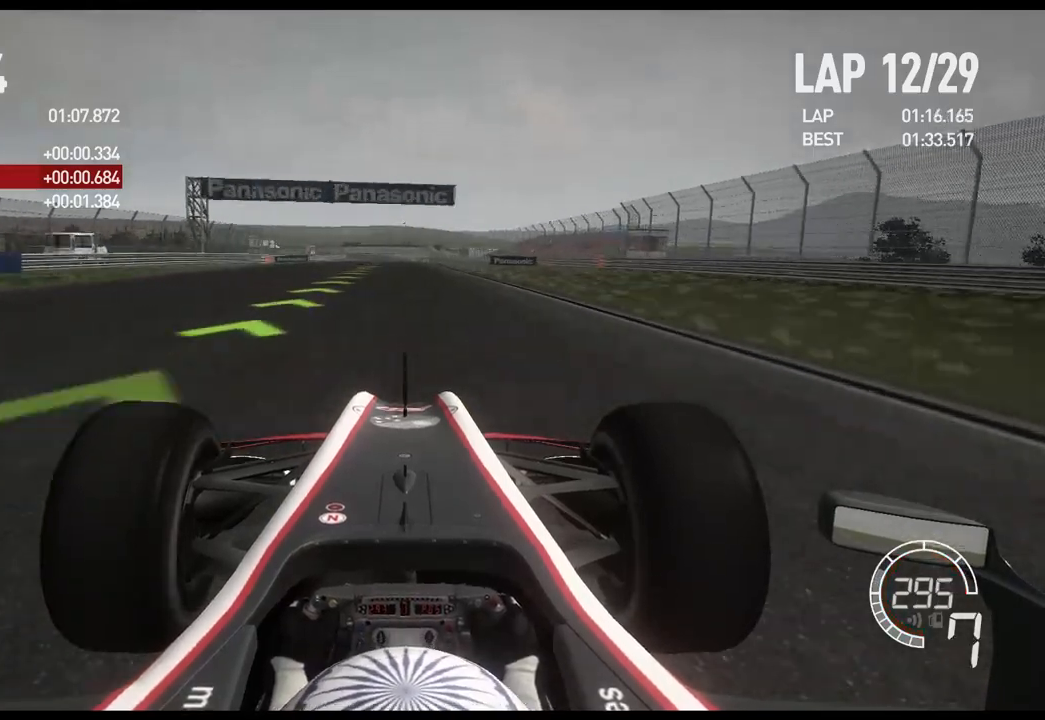
{"buttons": ["R2"], "left_stick": "center", "right_stick": "center", "events": []}
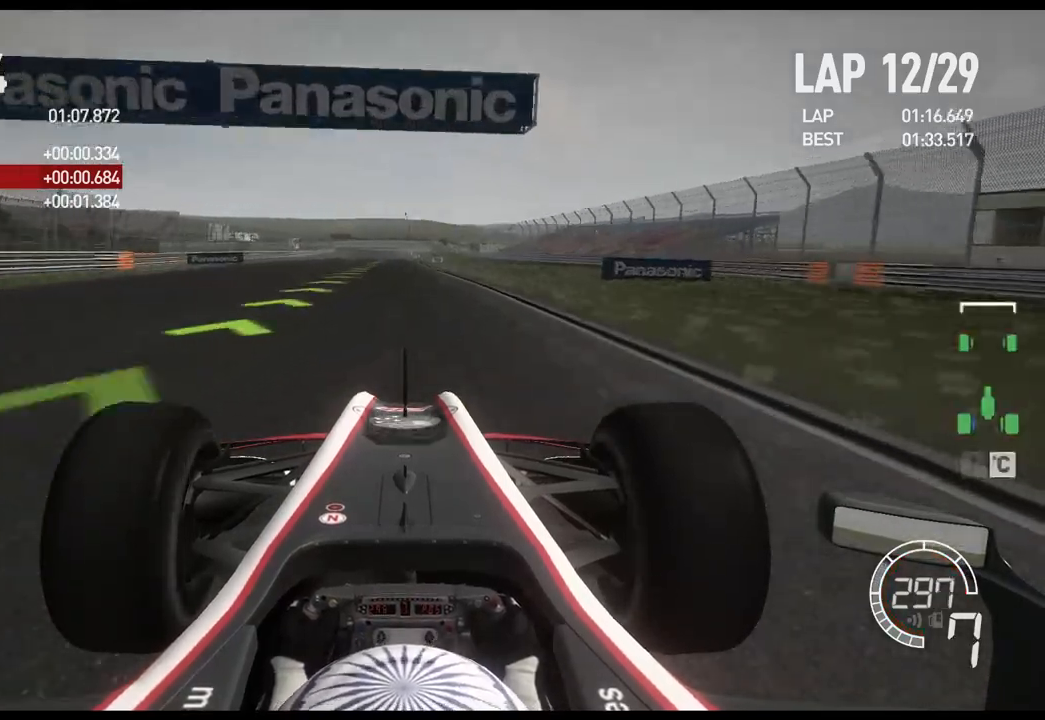
{"buttons": ["R2"], "left_stick": "center", "right_stick": "center", "events": []}
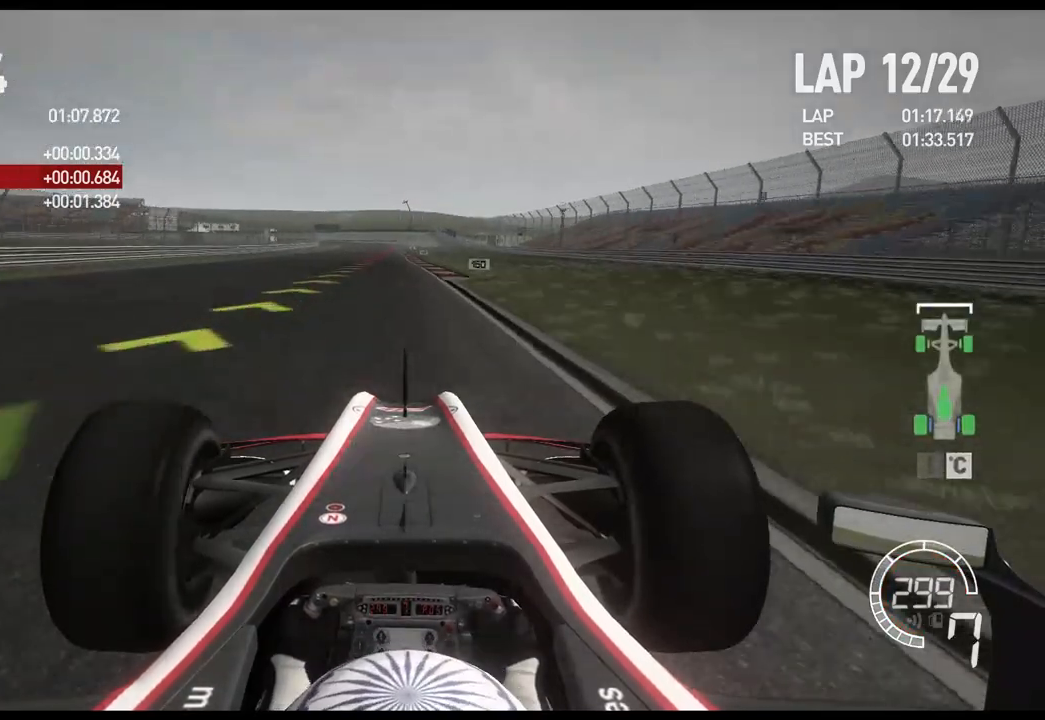
{"buttons": ["L2"], "left_stick": "center", "right_stick": "center", "events": [[100, "left_stick", "left"], [233, "left_stick", "center"], [433, "L2", "down"], [450, "R2", "up"]]}
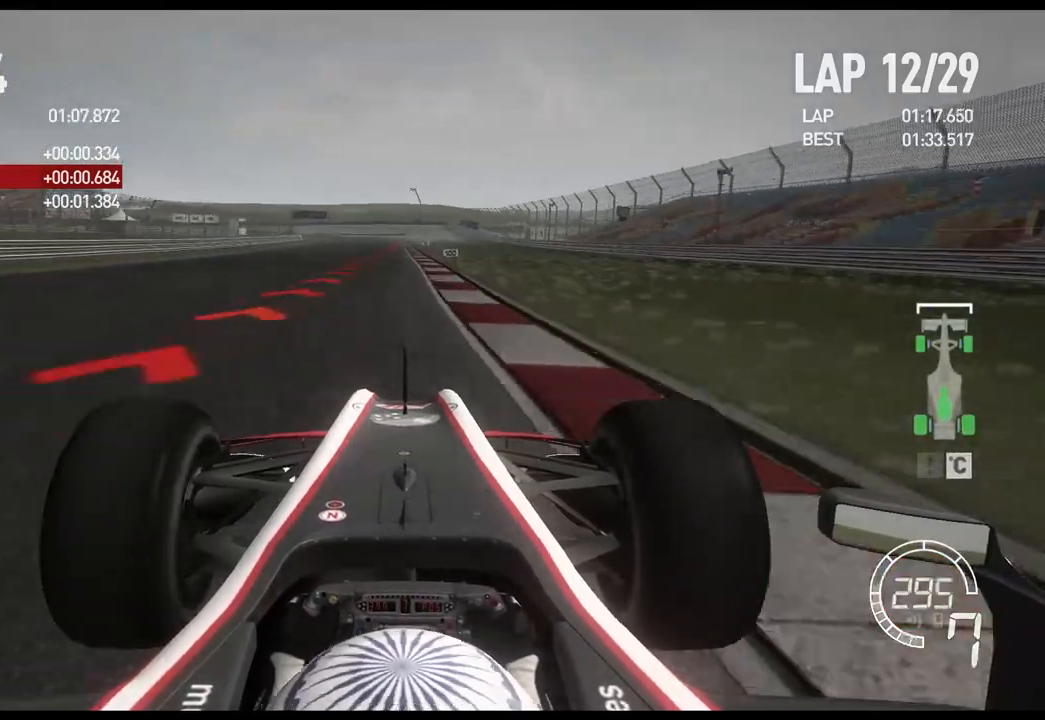
{"buttons": ["L2"], "left_stick": "center", "right_stick": "center", "events": [[33, "X", "down"], [133, "X", "up"], [200, "X", "down"], [283, "X", "up"], [367, "X", "down"], [467, "X", "up"]]}
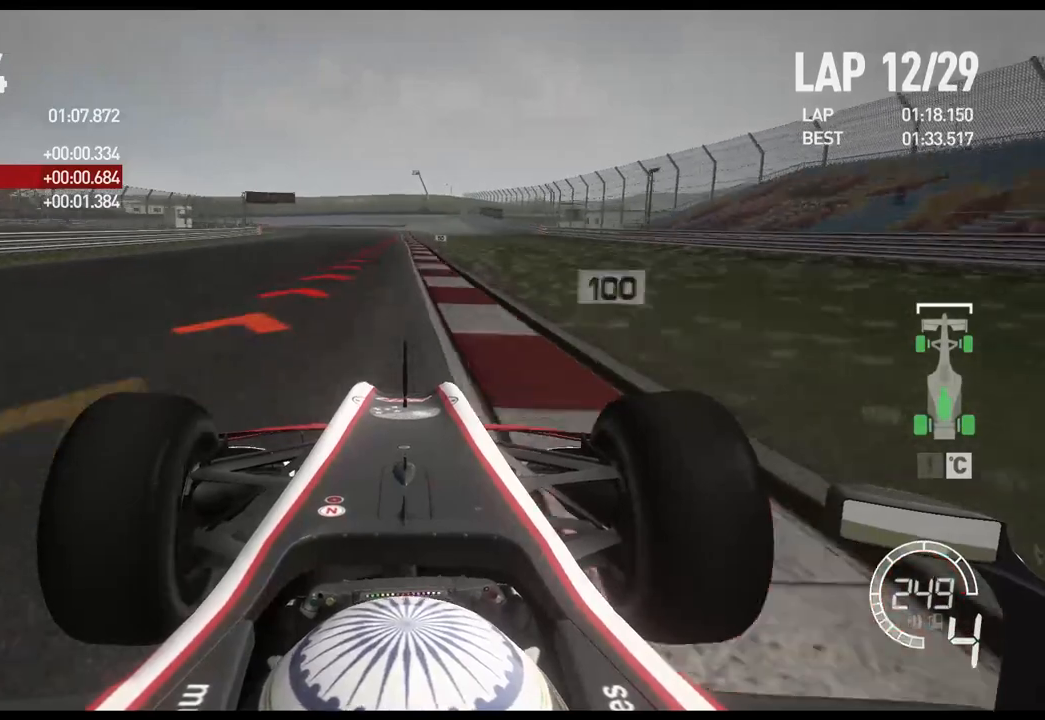
{"buttons": ["X", "L2"], "left_stick": "center", "right_stick": "center", "events": [[100, "X", "down"], [200, "X", "up"], [467, "X", "down"]]}